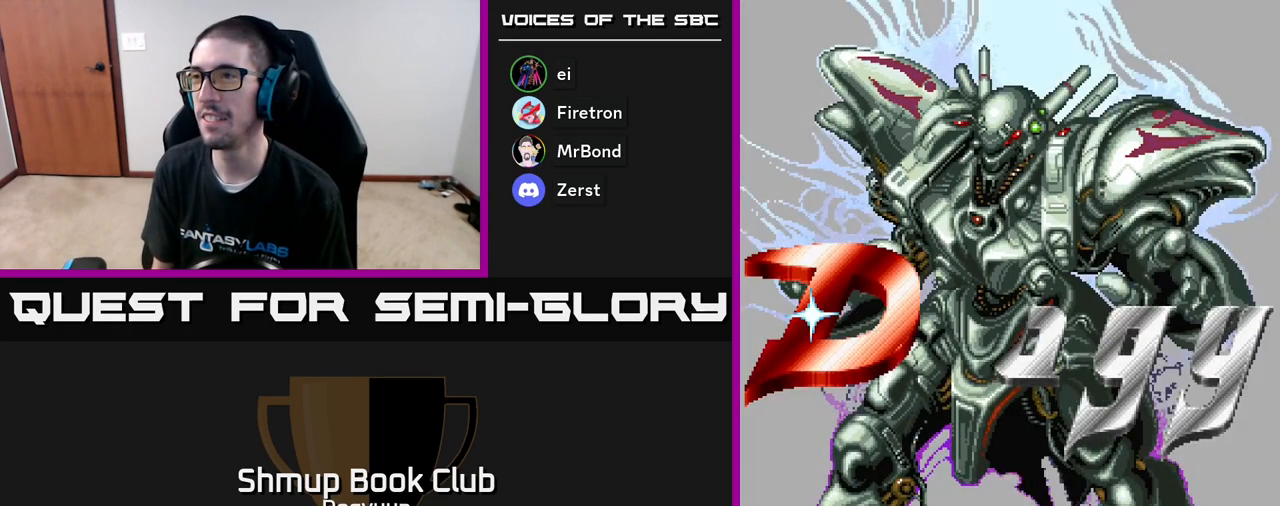
Gameplay with a controller (Xbox layout); each line is a JSON object with the inputs held at the frame after it. "events" lists button and stick changes between this image and that frame as [ms after this image, input, new state], when the widget could be followed in between. Not read: left_stick right_stick.
{"buttons": [], "events": [[67, "A", "down"], [233, "A", "up"]]}
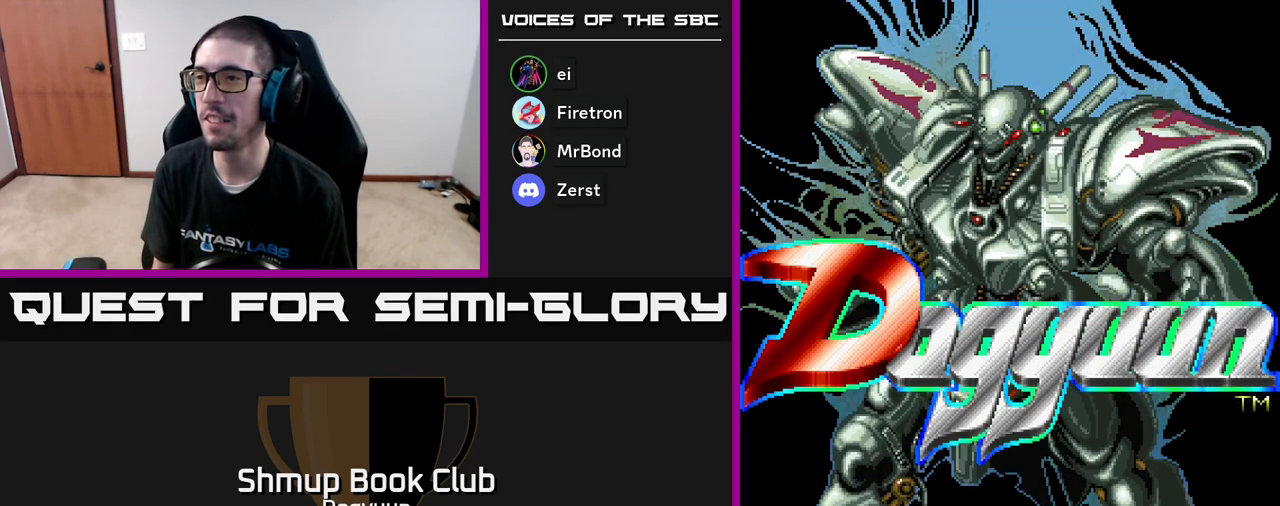
{"buttons": ["START"], "events": [[467, "START", "down"]]}
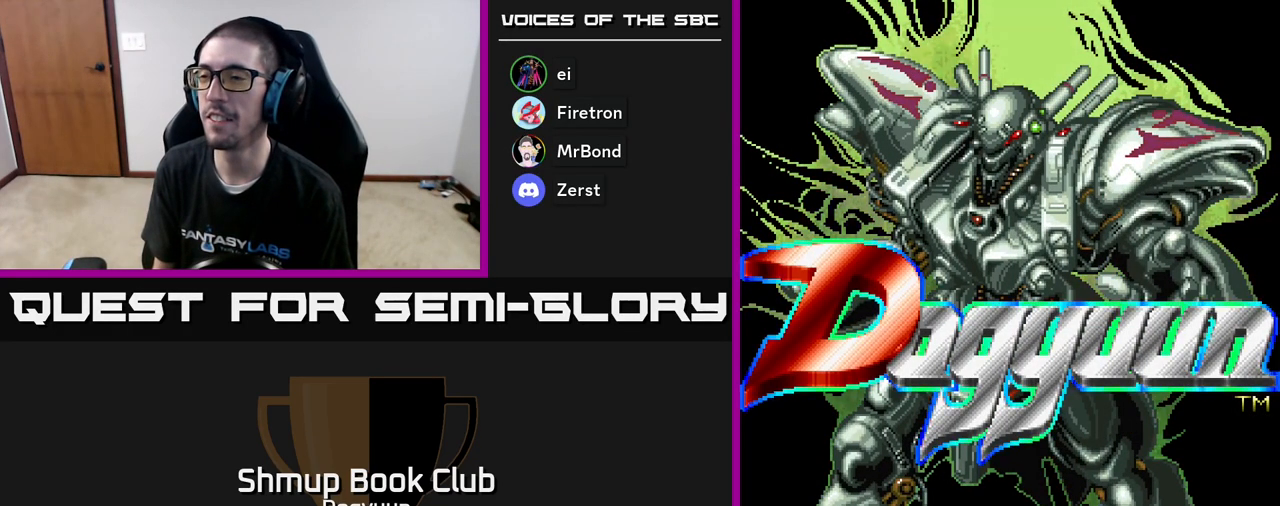
{"buttons": ["SELECT"], "events": [[150, "START", "up"], [483, "SELECT", "down"]]}
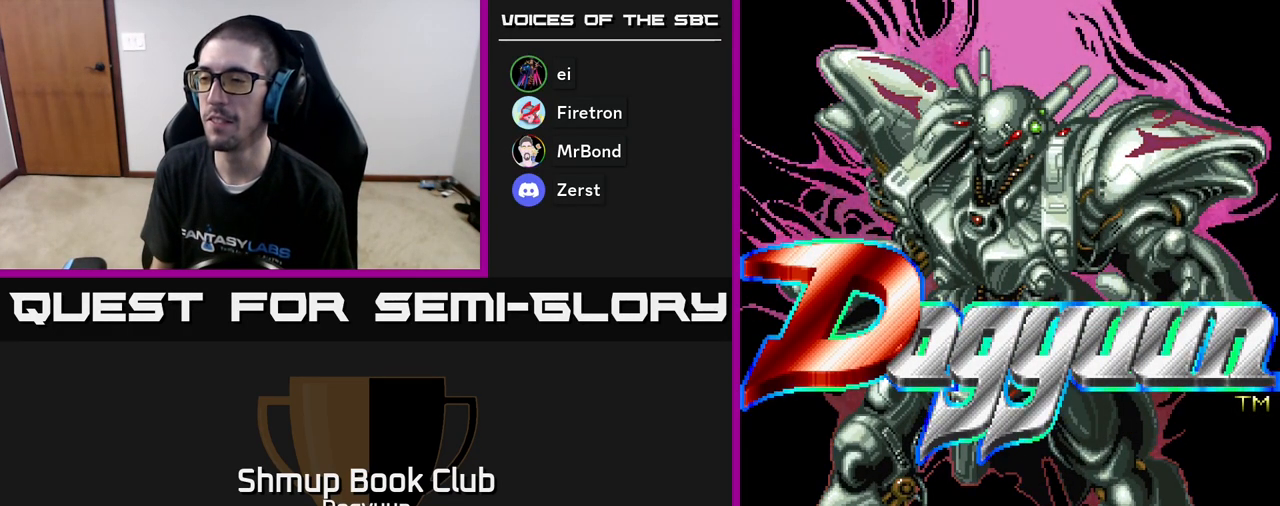
{"buttons": [], "events": [[167, "SELECT", "up"]]}
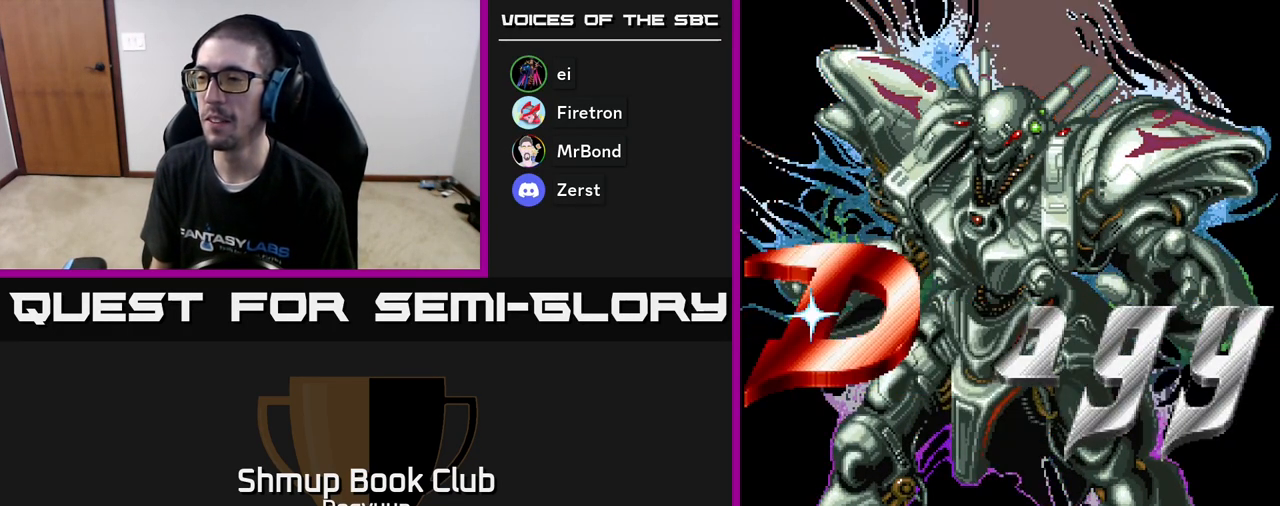
{"buttons": ["START"], "events": [[433, "START", "down"]]}
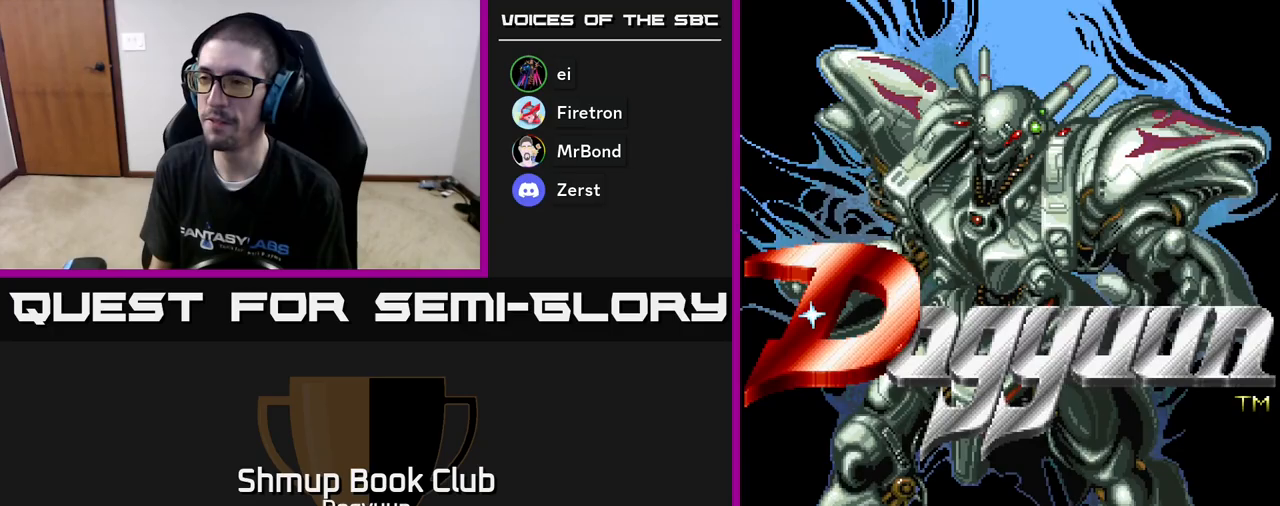
{"buttons": [], "events": [[183, "START", "up"]]}
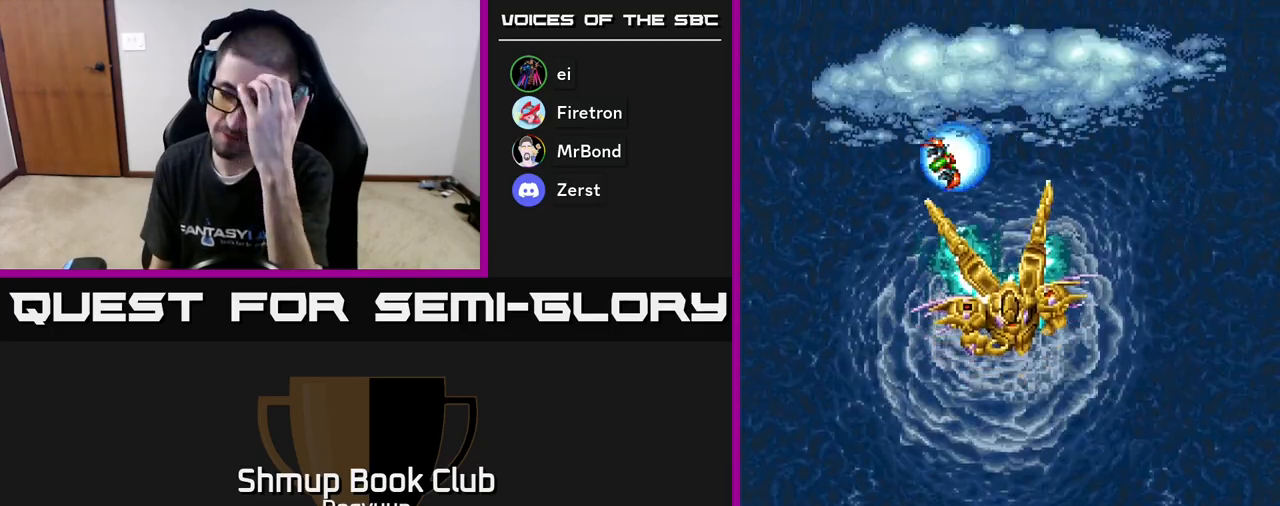
{"buttons": [], "events": []}
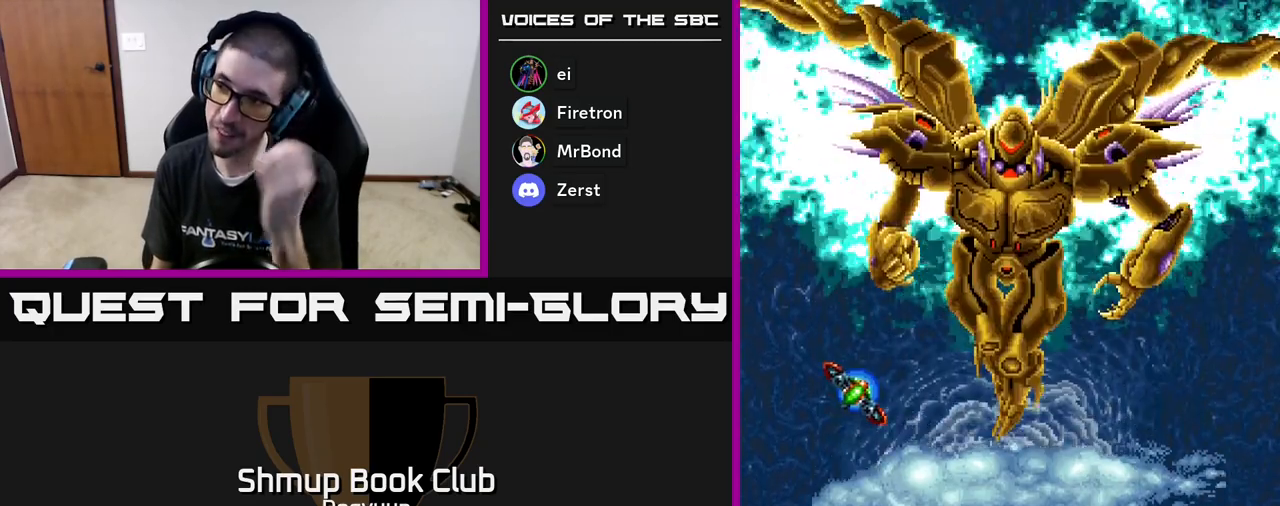
{"buttons": [], "events": []}
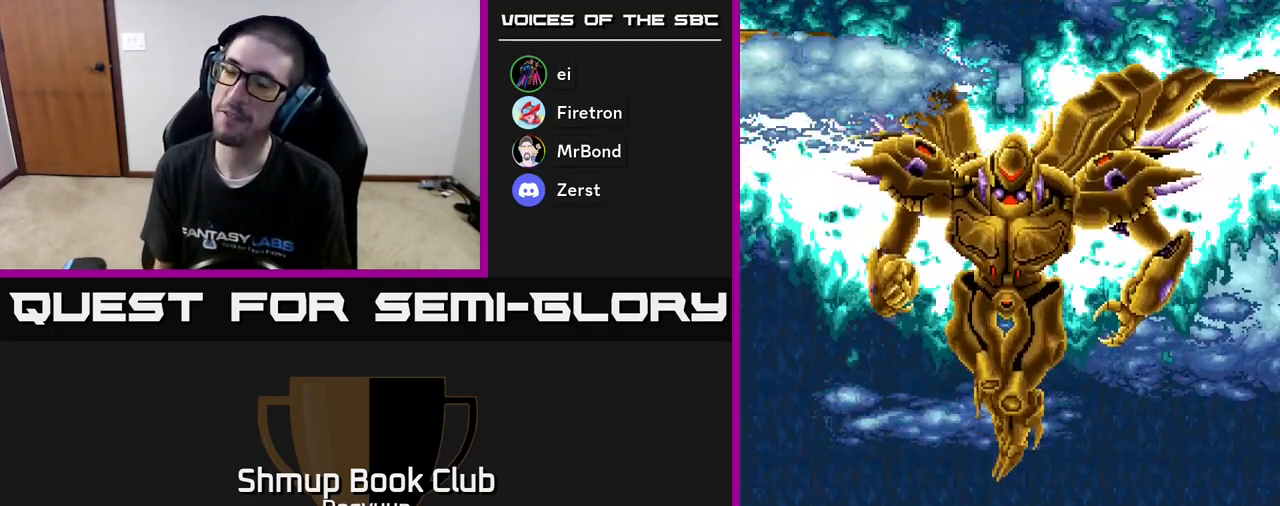
{"buttons": [], "events": []}
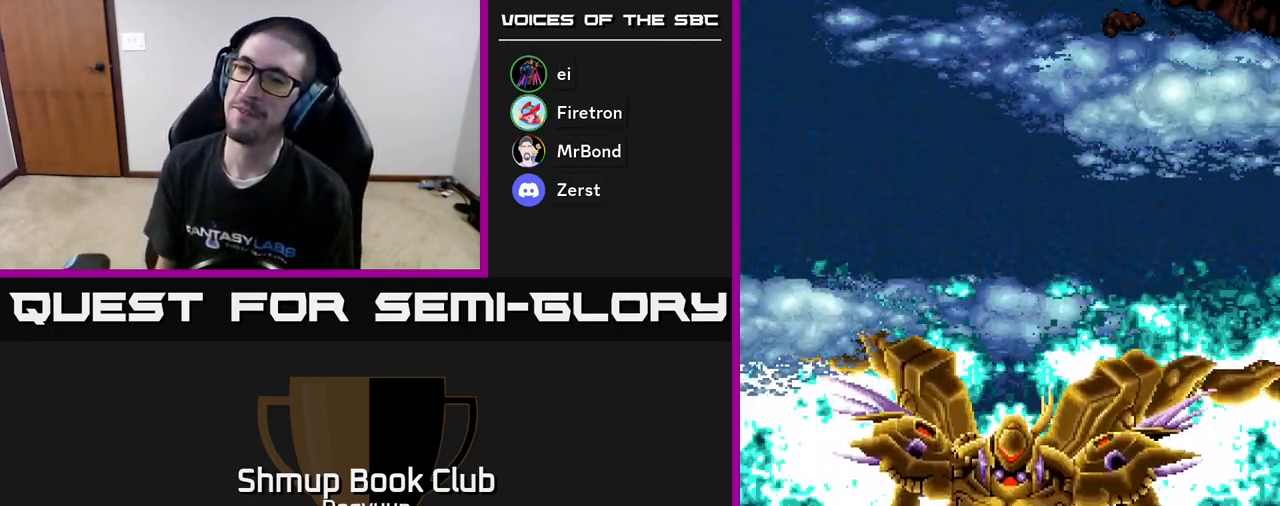
{"buttons": [], "events": []}
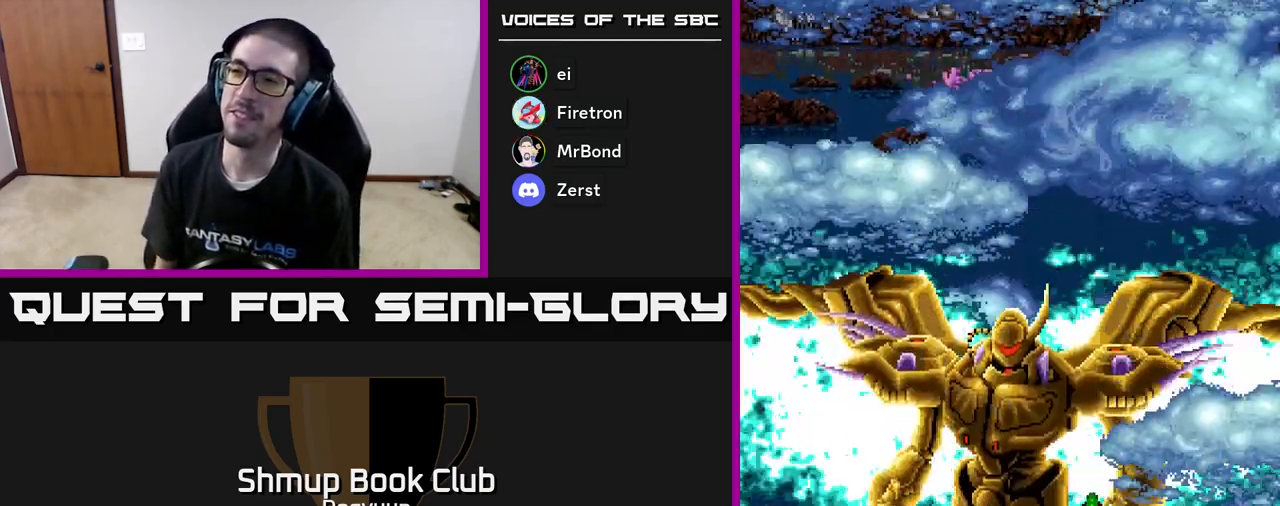
{"buttons": [], "events": []}
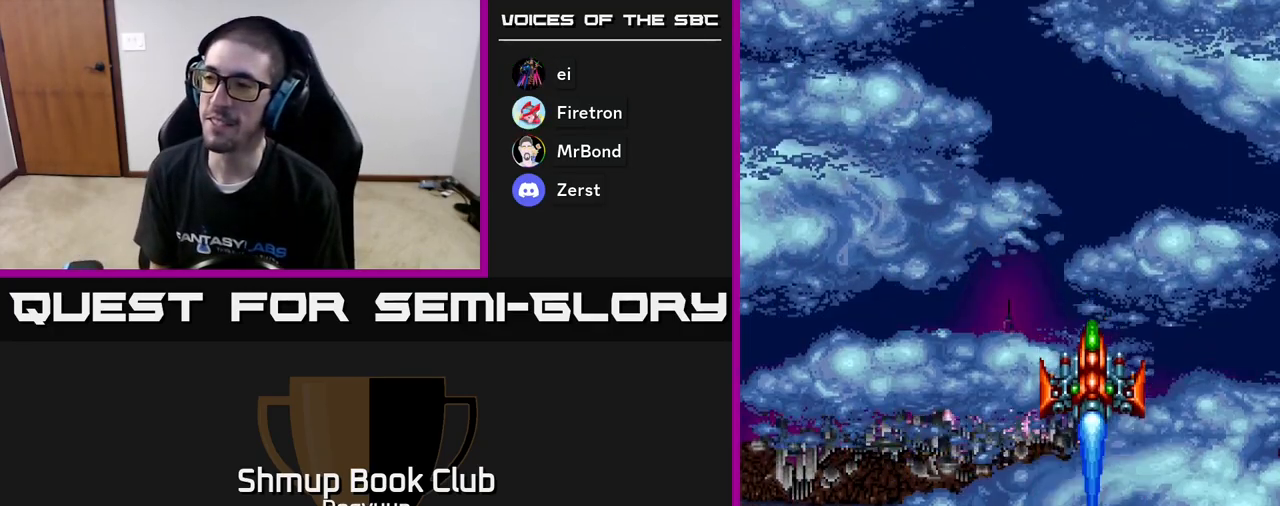
{"buttons": [], "events": []}
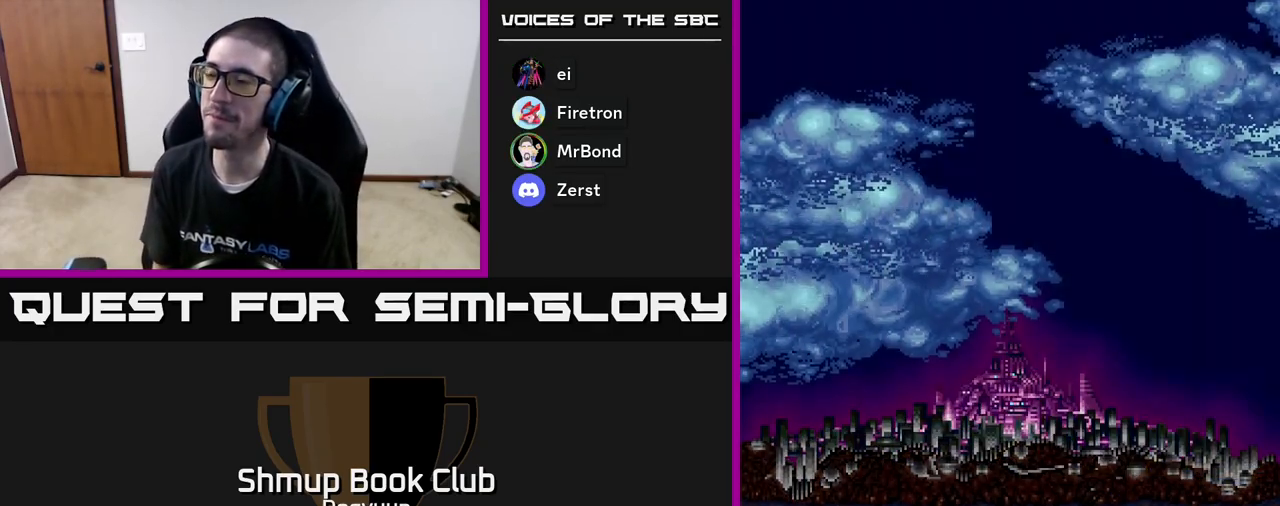
{"buttons": [], "events": [[50, "DPAD_DOWN", "down"], [133, "DPAD_DOWN", "up"]]}
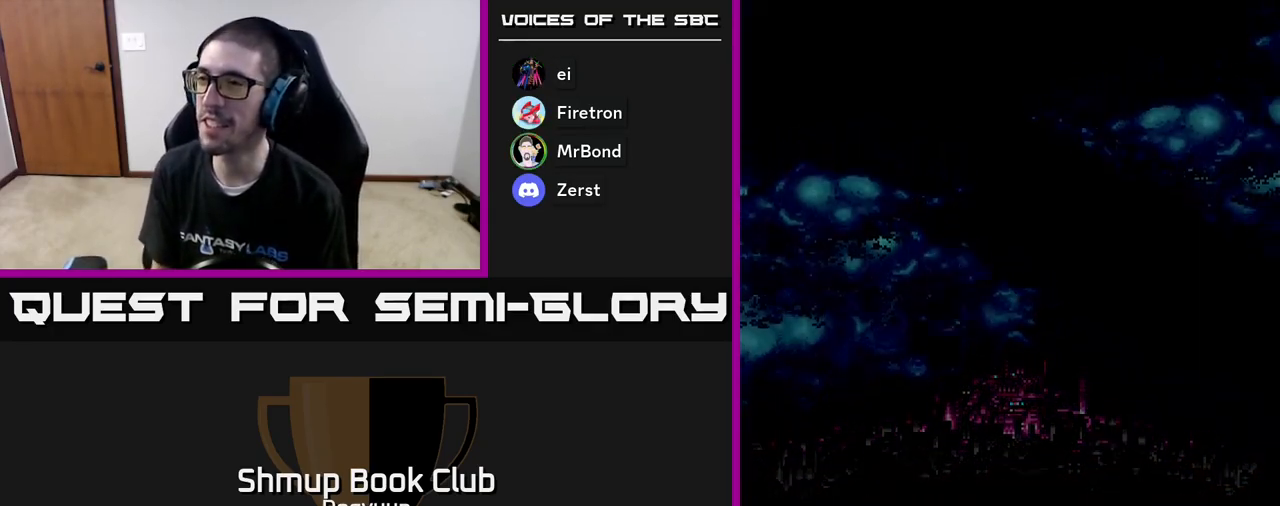
{"buttons": [], "events": []}
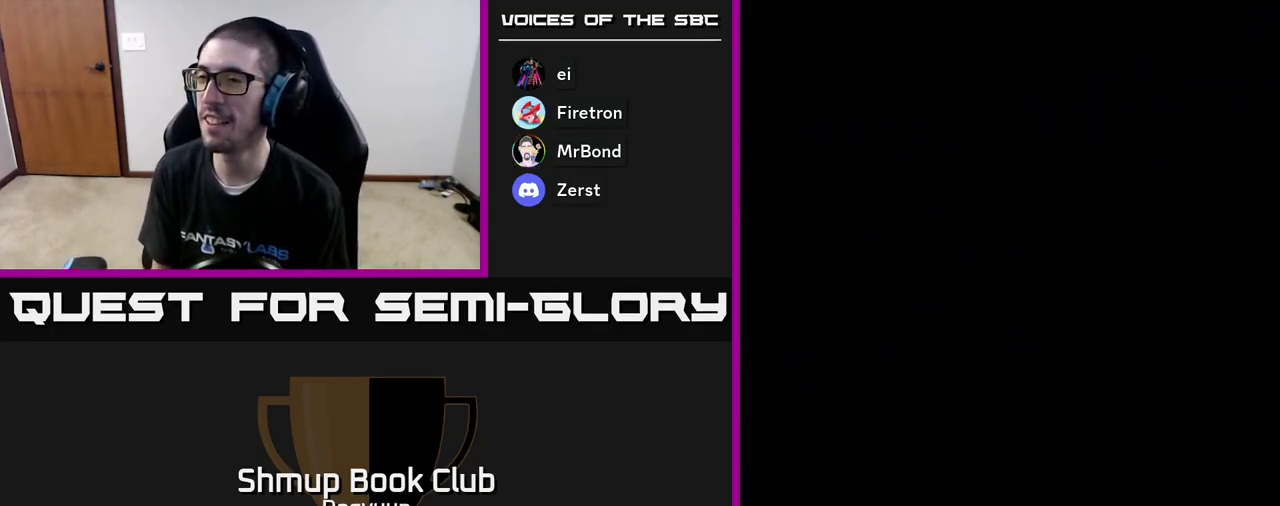
{"buttons": [], "events": []}
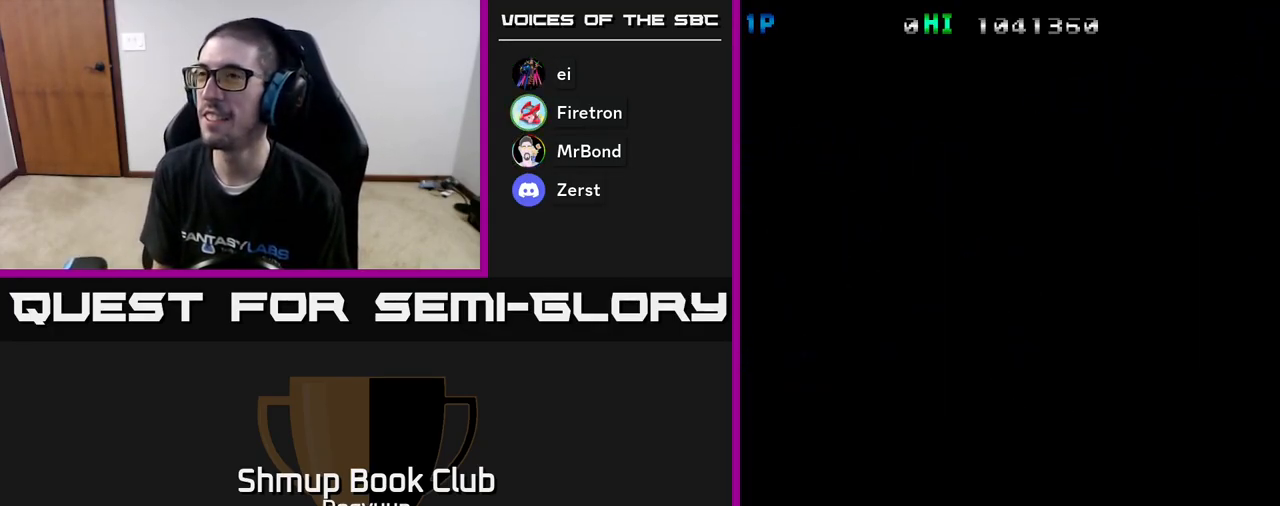
{"buttons": [], "events": []}
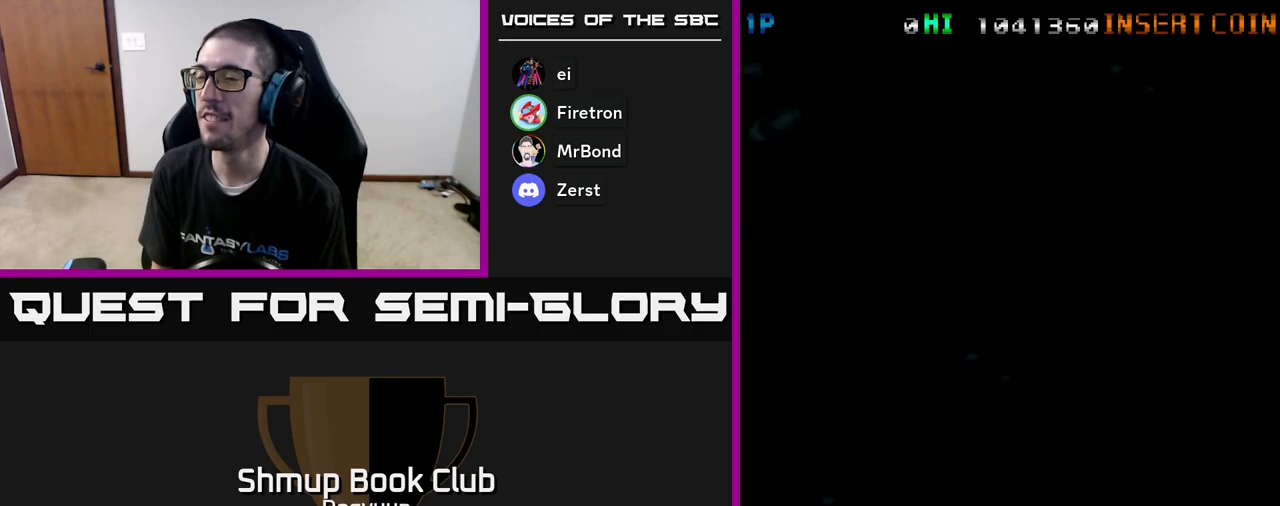
{"buttons": ["A", "DPAD_RIGHT"], "events": [[200, "DPAD_UP", "down"], [400, "A", "down"], [450, "DPAD_UP", "up"], [467, "DPAD_RIGHT", "down"]]}
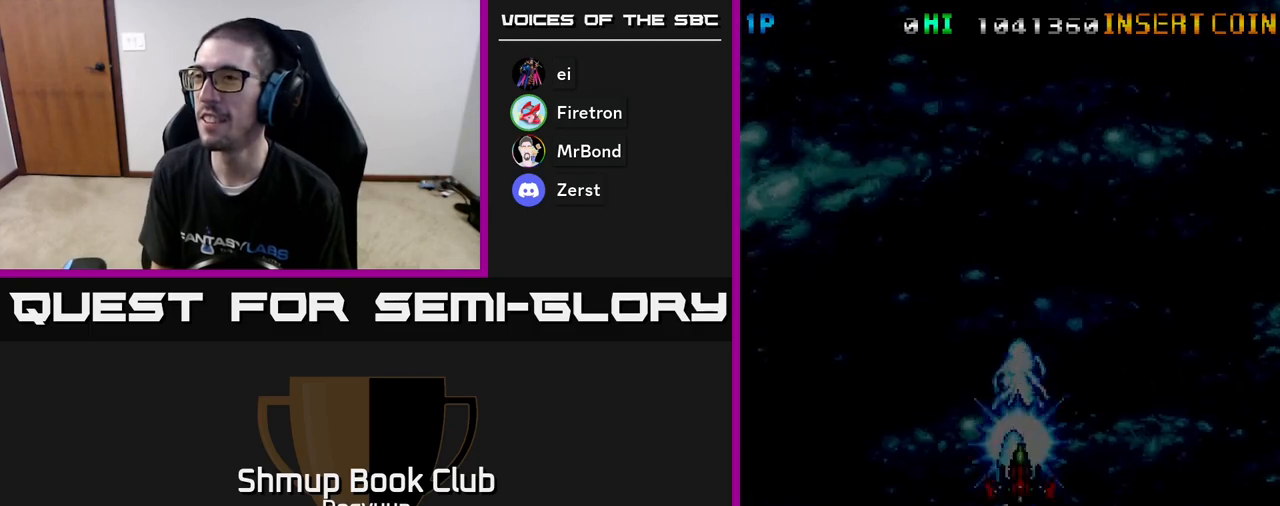
{"buttons": ["DPAD_RIGHT"], "events": [[50, "A", "up"], [67, "DPAD_DOWN", "down"], [133, "A", "down"], [200, "DPAD_DOWN", "up"], [267, "A", "up"], [350, "A", "down"], [483, "A", "up"]]}
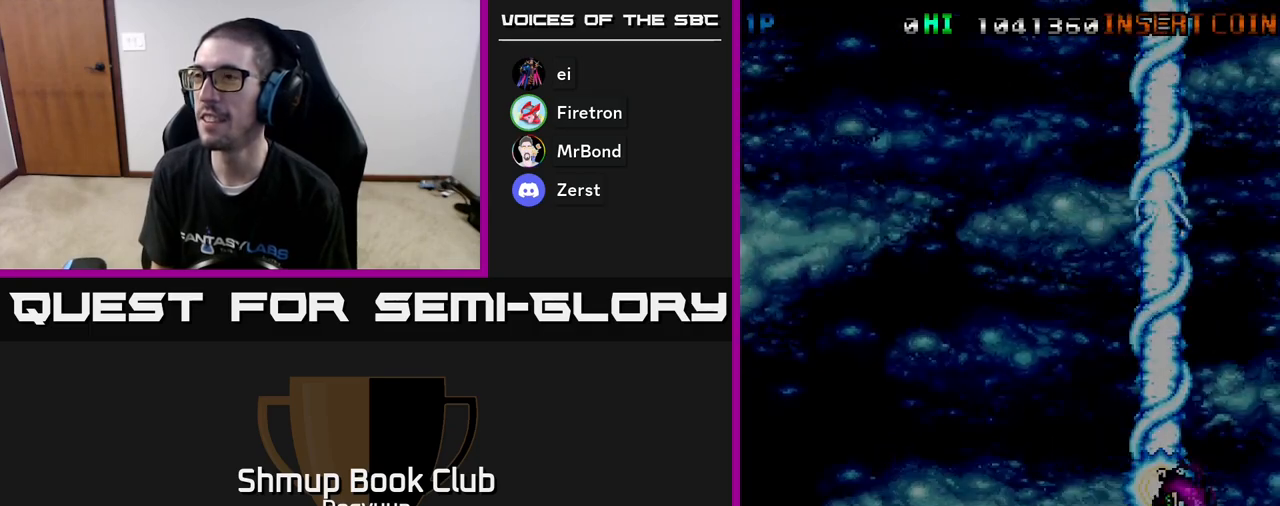
{"buttons": ["A", "DPAD_LEFT"], "events": [[50, "A", "down"], [200, "A", "up"], [217, "DPAD_DOWN", "down"], [233, "DPAD_RIGHT", "up"], [250, "DPAD_DOWN", "up"], [250, "DPAD_LEFT", "down"], [283, "A", "down"], [383, "A", "up"], [483, "A", "down"]]}
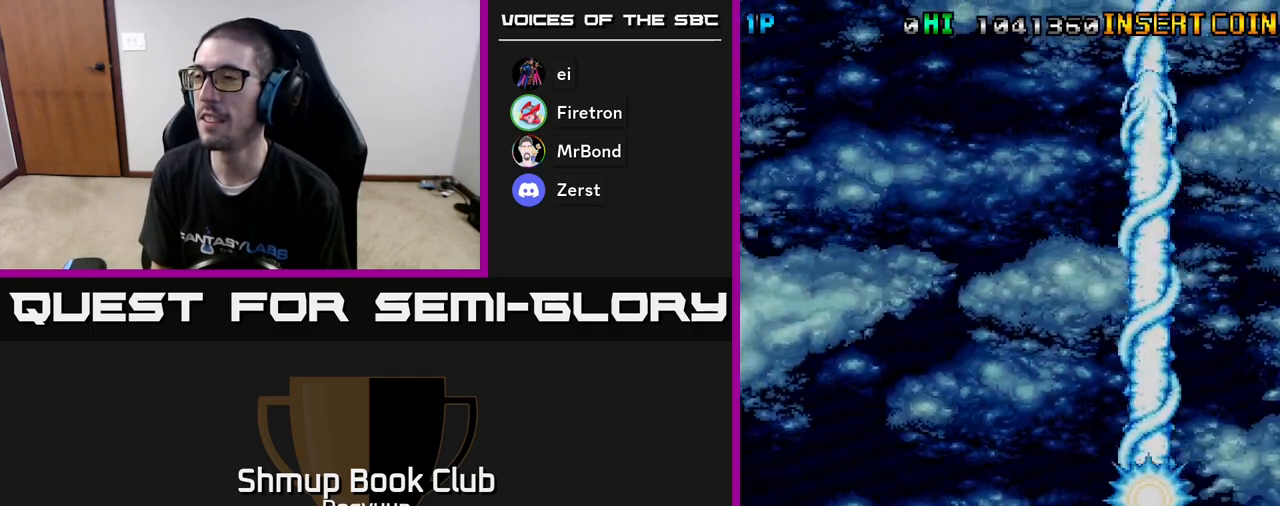
{"buttons": ["DPAD_LEFT"], "events": [[67, "A", "up"], [167, "A", "down"], [250, "A", "up"], [350, "A", "down"], [450, "A", "up"]]}
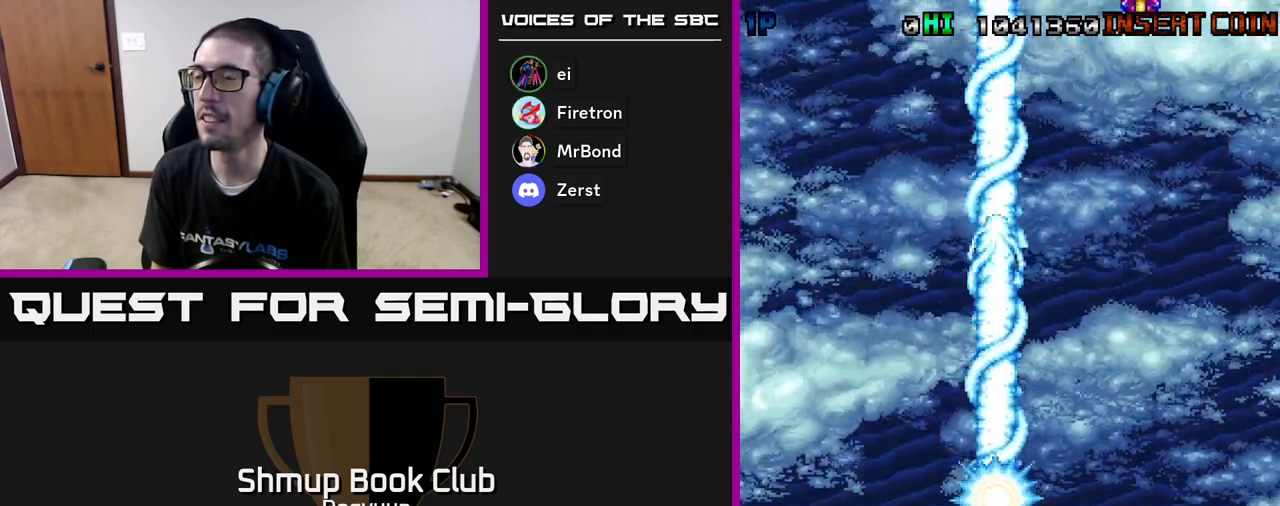
{"buttons": ["A", "DPAD_RIGHT"], "events": [[33, "A", "down"], [133, "A", "up"], [217, "A", "down"], [333, "A", "up"], [417, "A", "down"], [433, "DPAD_DOWN", "down"], [433, "DPAD_LEFT", "up"], [450, "DPAD_DOWN", "up"], [450, "DPAD_RIGHT", "down"]]}
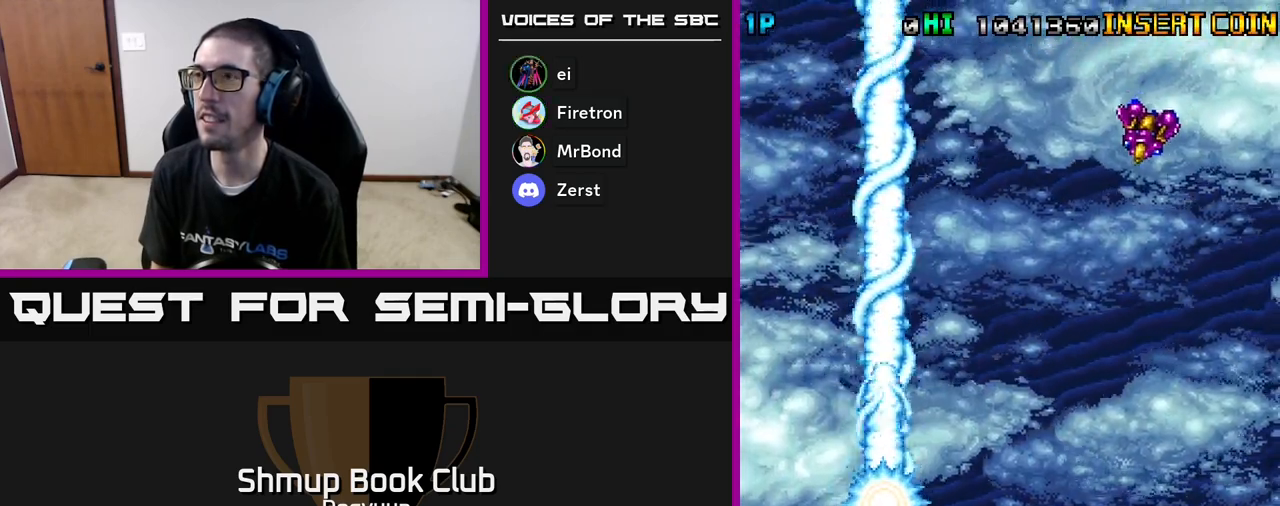
{"buttons": ["A", "DPAD_RIGHT"], "events": [[17, "A", "up"], [83, "A", "down"], [217, "A", "up"], [300, "A", "down"], [433, "A", "up"], [500, "A", "down"]]}
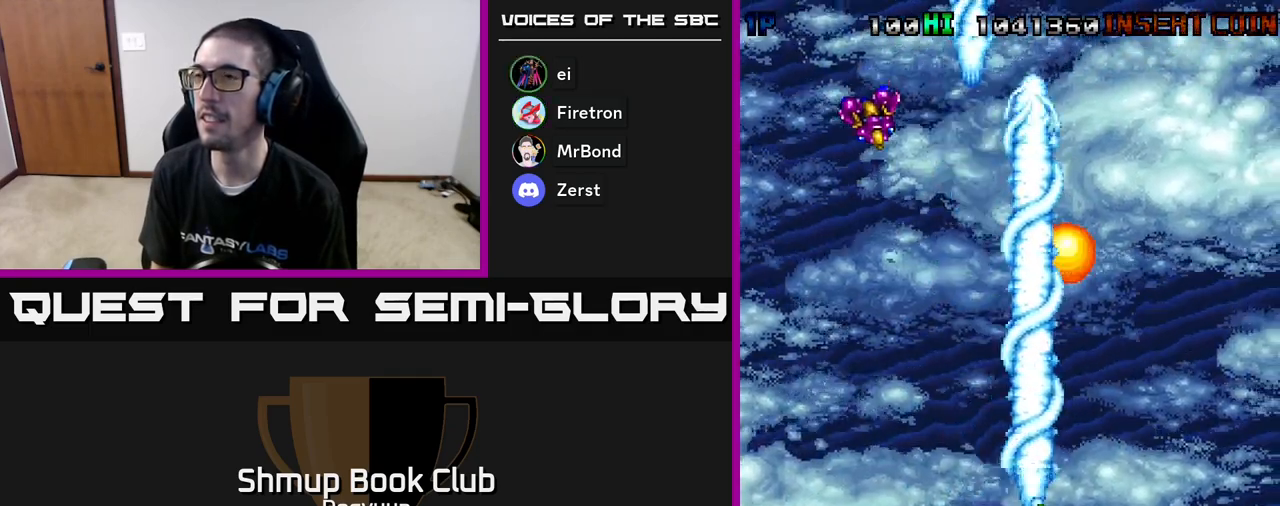
{"buttons": ["A", "DPAD_DOWN"], "events": [[133, "A", "up"], [217, "A", "down"], [383, "A", "up"], [400, "A", "down"], [433, "DPAD_DOWN", "down"], [500, "DPAD_RIGHT", "up"]]}
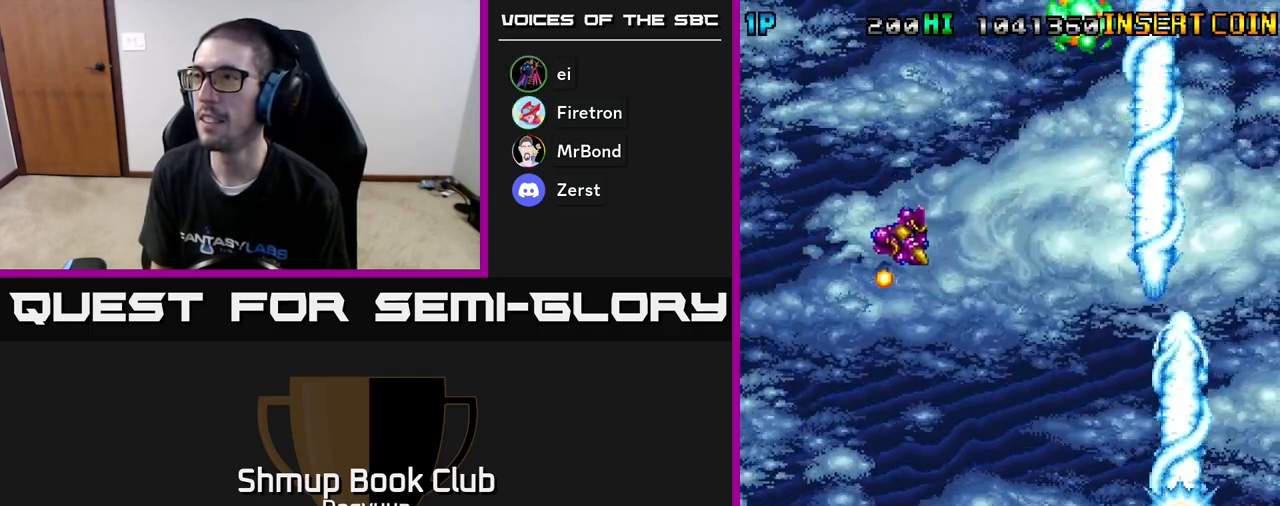
{"buttons": ["A", "DPAD_LEFT"], "events": [[167, "DPAD_LEFT", "down"], [200, "DPAD_DOWN", "up"], [300, "A", "up"], [383, "A", "down"]]}
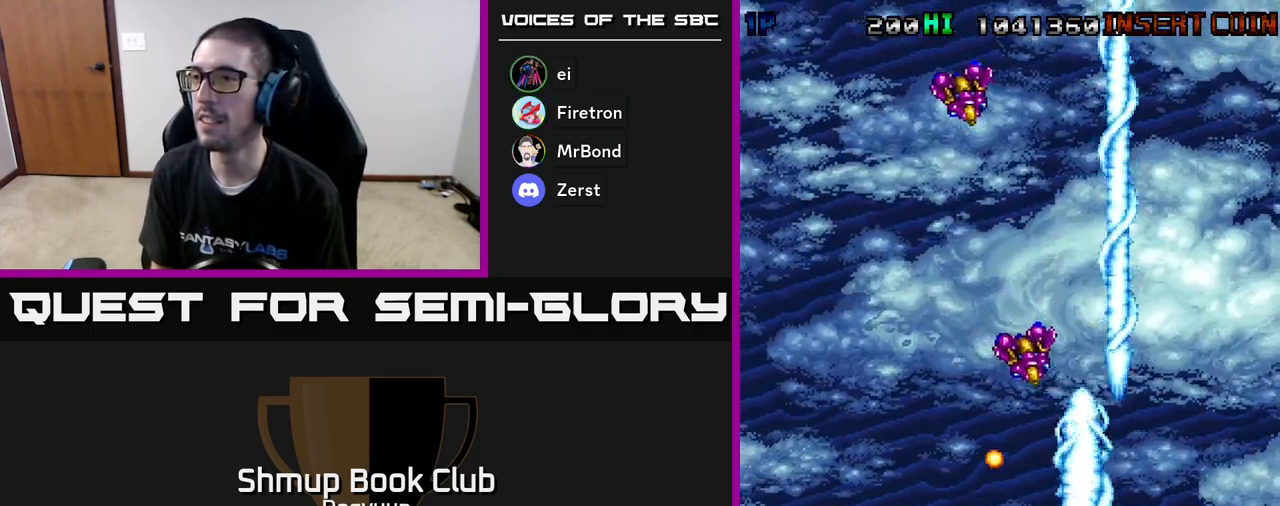
{"buttons": ["A", "DPAD_LEFT"], "events": [[33, "A", "up"], [117, "A", "down"], [267, "A", "up"], [333, "A", "down"]]}
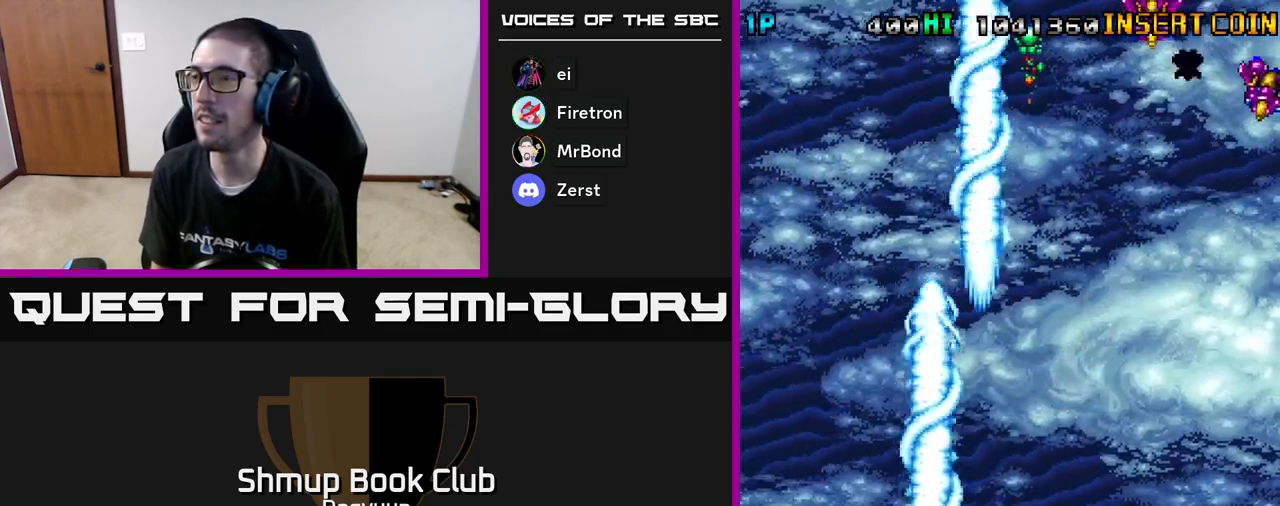
{"buttons": ["A", "DPAD_RIGHT"], "events": [[50, "A", "up"], [117, "A", "down"], [133, "DPAD_UP", "down"], [250, "DPAD_LEFT", "up"], [283, "A", "up"], [317, "DPAD_RIGHT", "down"], [350, "A", "down"], [350, "DPAD_UP", "up"]]}
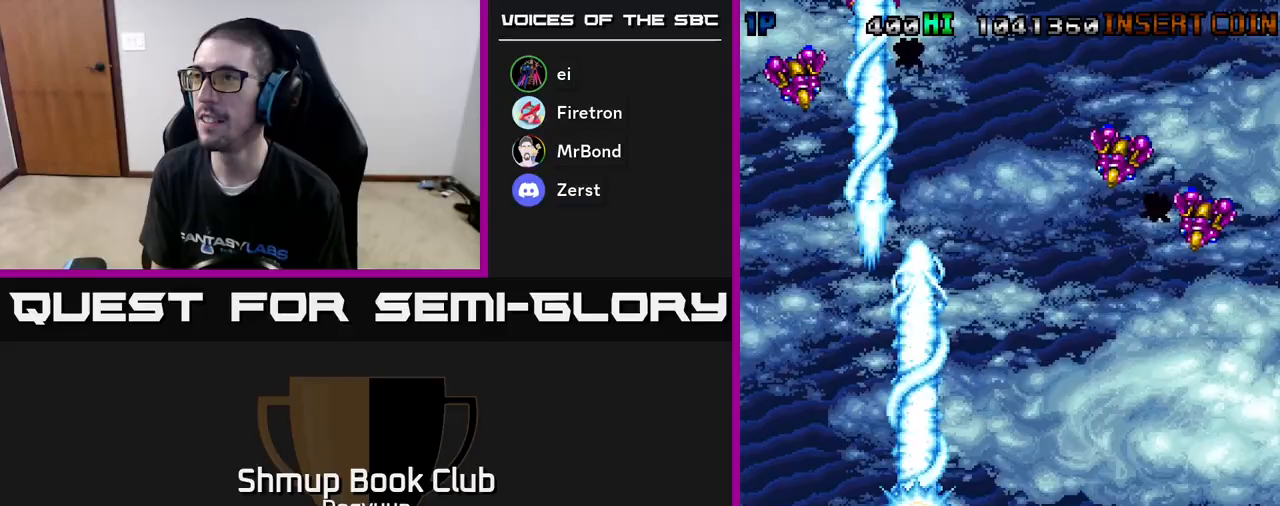
{"buttons": ["DPAD_RIGHT"], "events": [[17, "A", "up"], [100, "A", "down"], [250, "A", "up"], [300, "A", "down"], [467, "A", "up"]]}
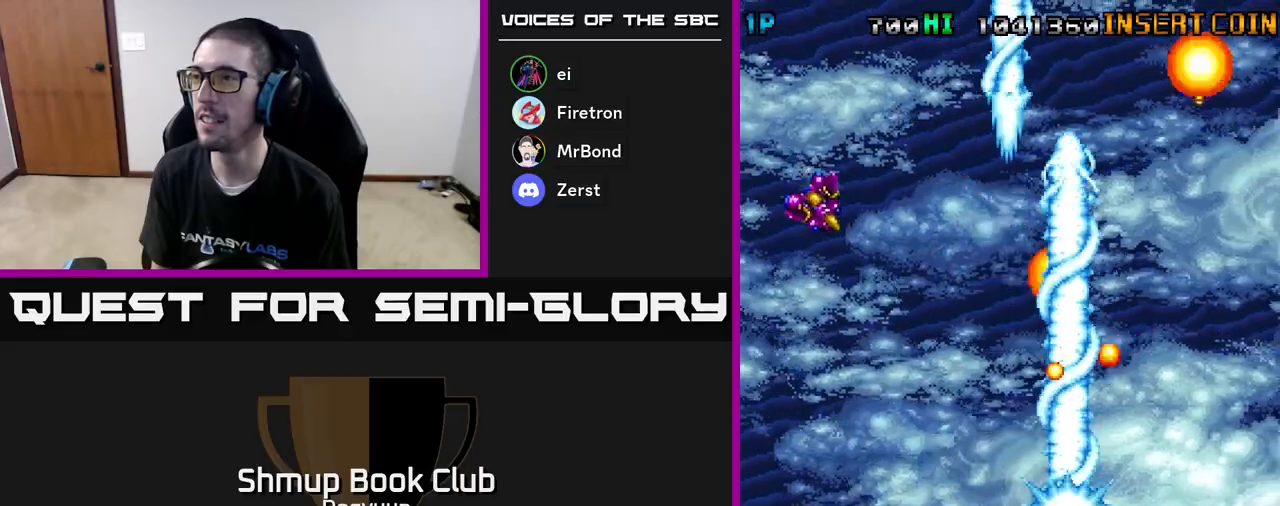
{"buttons": ["A", "DPAD_LEFT"], "events": [[17, "A", "down"], [200, "A", "up"], [250, "A", "down"], [350, "DPAD_DOWN", "down"], [383, "DPAD_RIGHT", "up"], [400, "DPAD_LEFT", "down"], [467, "DPAD_DOWN", "up"]]}
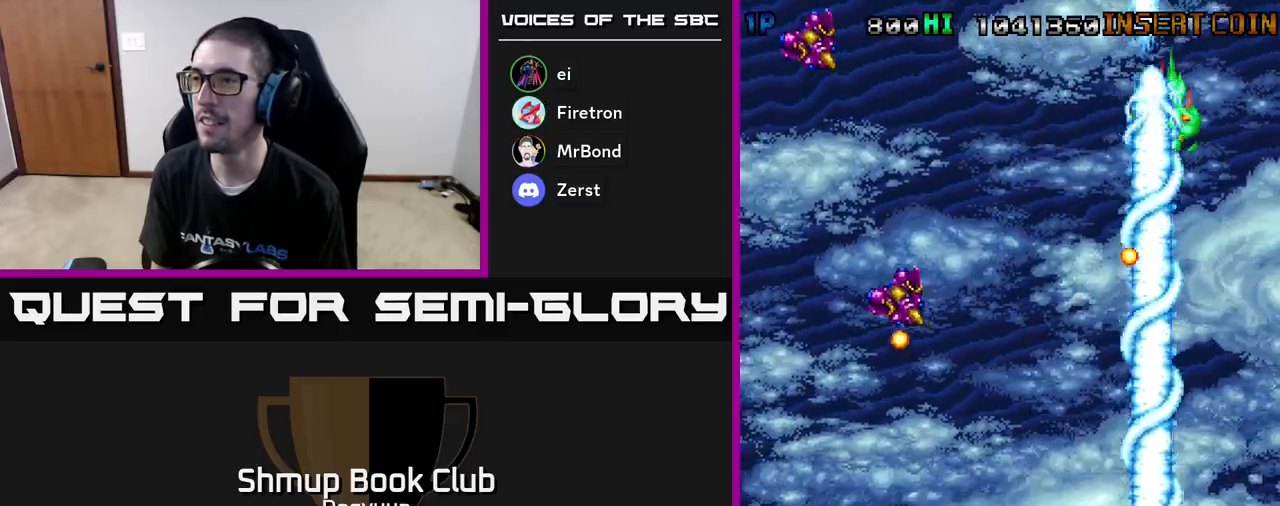
{"buttons": ["A", "DPAD_LEFT"], "events": [[117, "A", "up"], [200, "A", "down"], [350, "A", "up"], [400, "A", "down"]]}
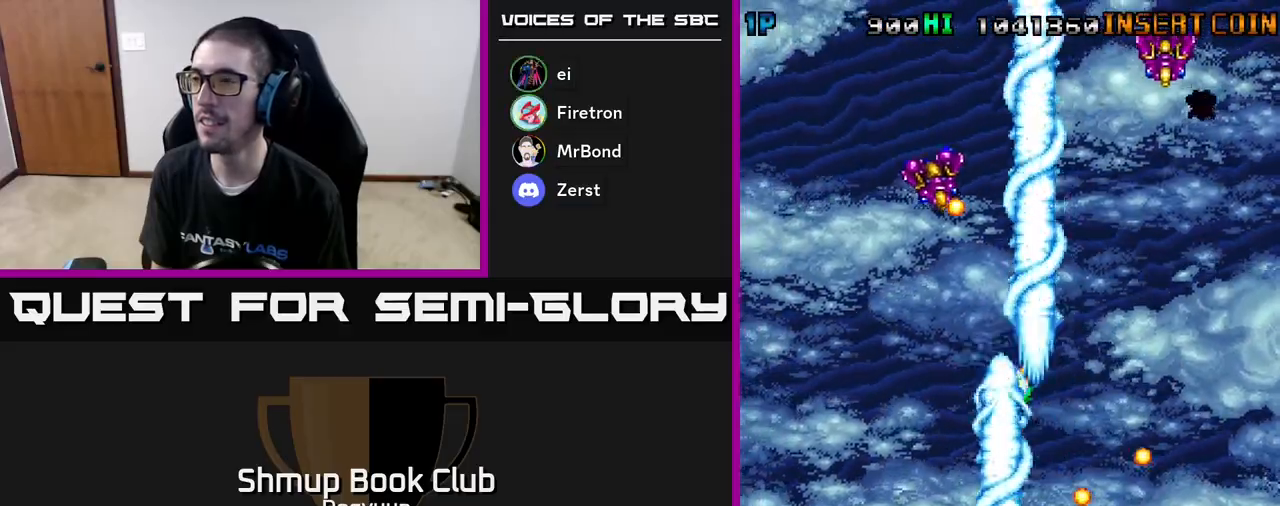
{"buttons": ["A", "DPAD_UP", "DPAD_LEFT"], "events": [[83, "A", "up"], [150, "A", "down"], [217, "DPAD_UP", "down"], [317, "A", "up"], [383, "A", "down"]]}